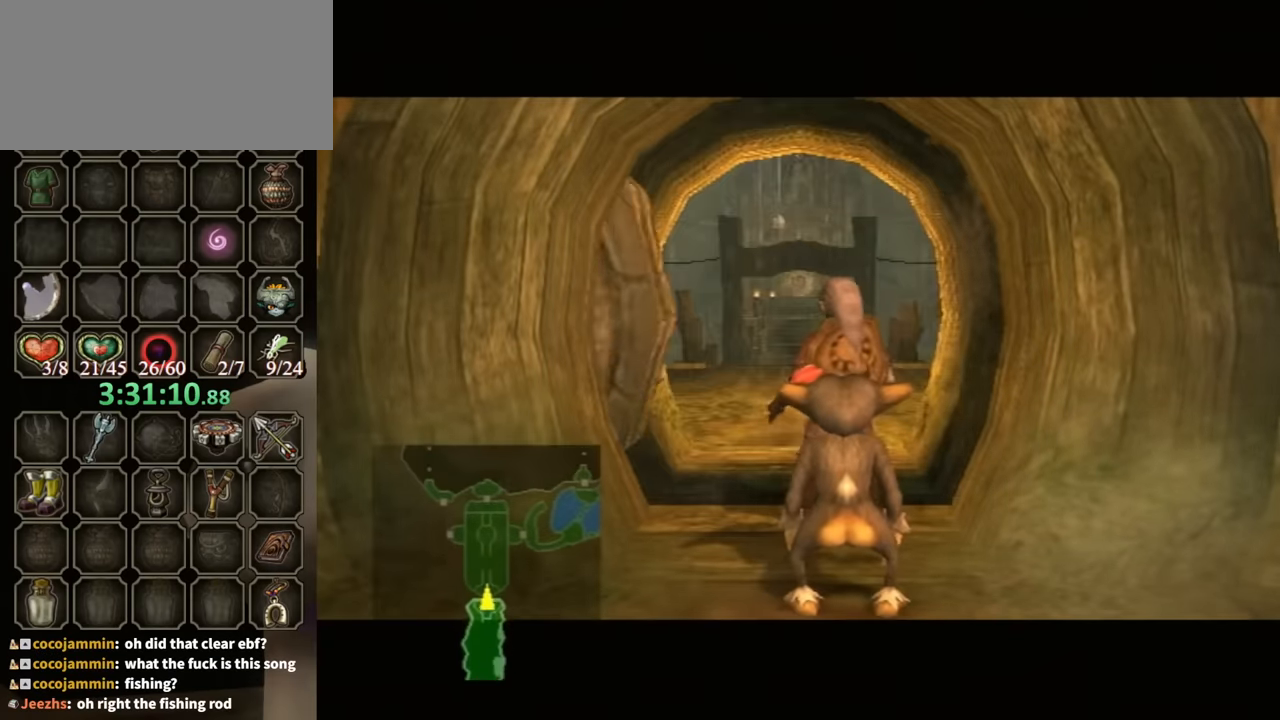
Gameplay with a controller (Nintendo layout); each line is a JSON object with the inputs held at the frame after it. "events" lists button and stick changes between this image and that frame as [ms after this image, input, new state], when the widget could be followed in between. Not read: L3 R3 START.
{"buttons": [], "left_stick": "center", "right_stick": "center", "events": []}
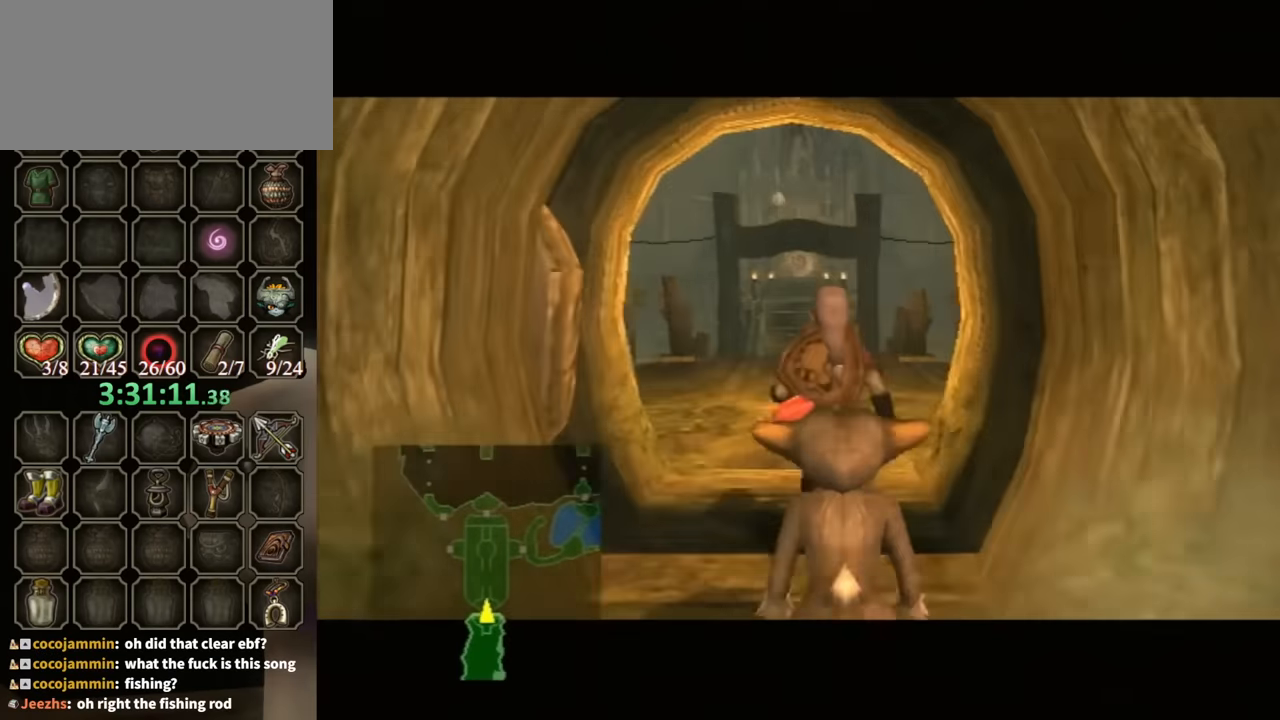
{"buttons": [], "left_stick": "center", "right_stick": "center", "events": []}
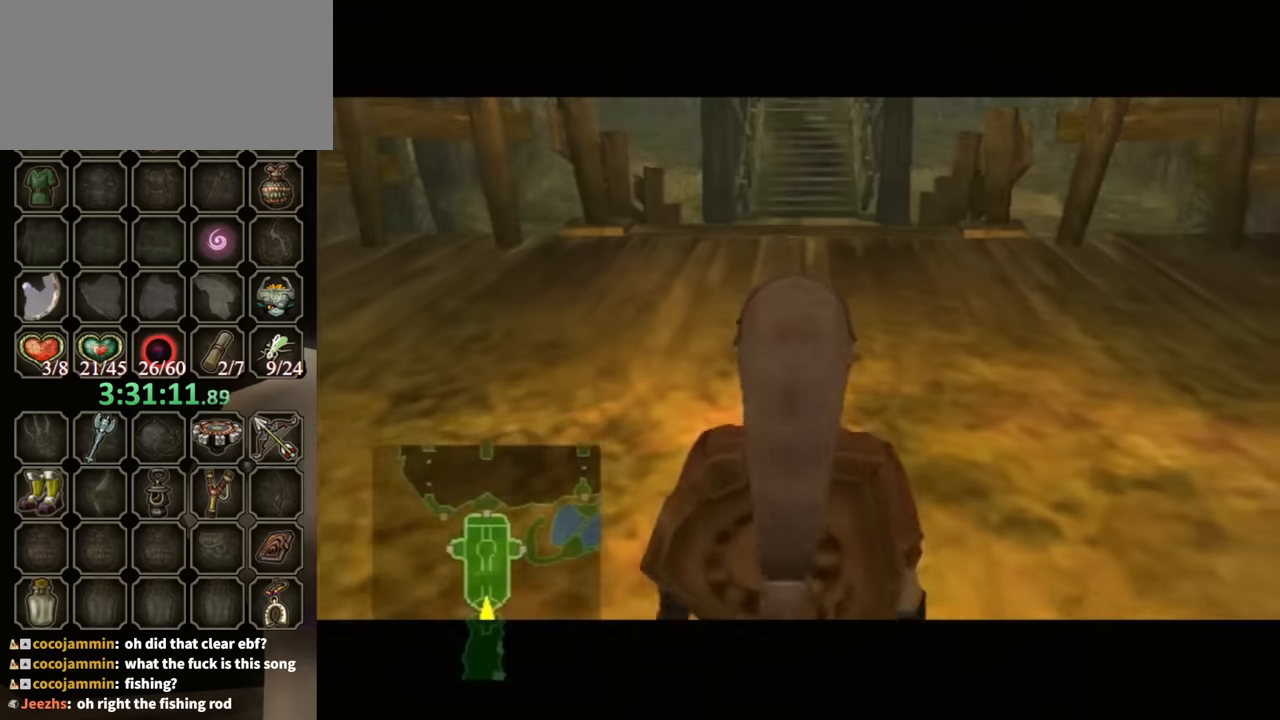
{"buttons": [], "left_stick": "center", "right_stick": "center", "events": []}
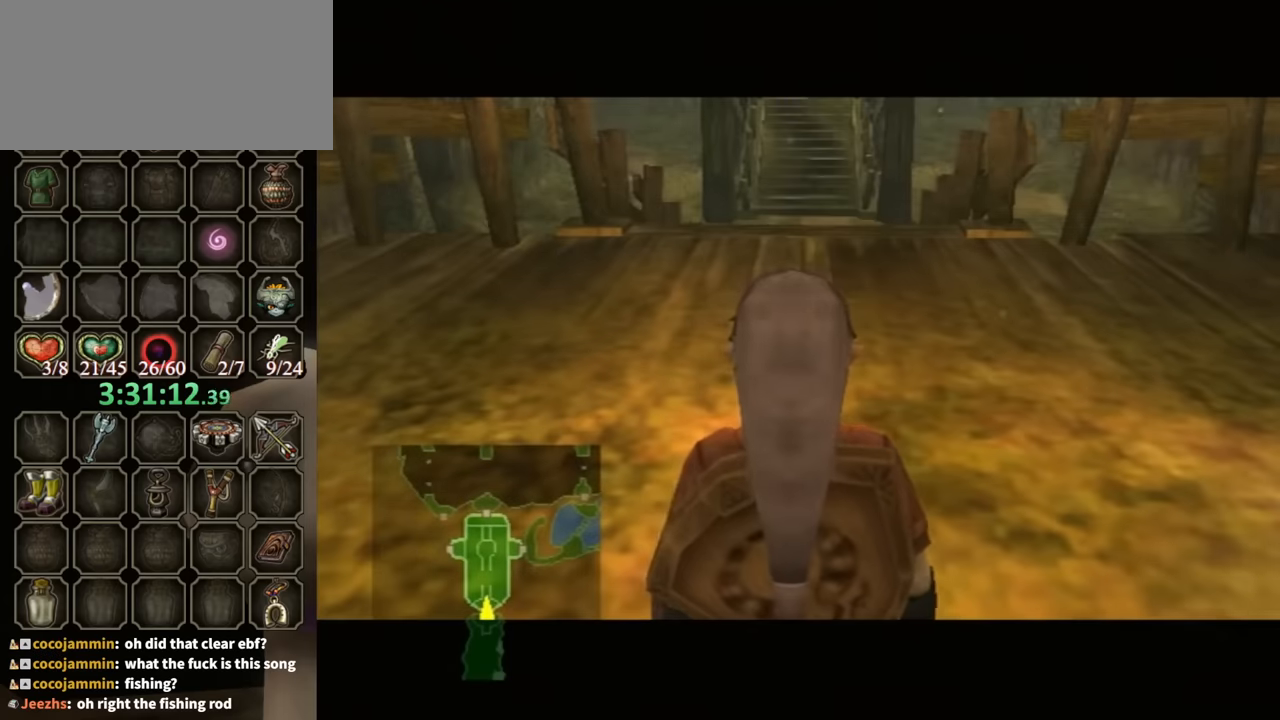
{"buttons": [], "left_stick": "up", "right_stick": "center", "events": [[400, "left_stick", "up"]]}
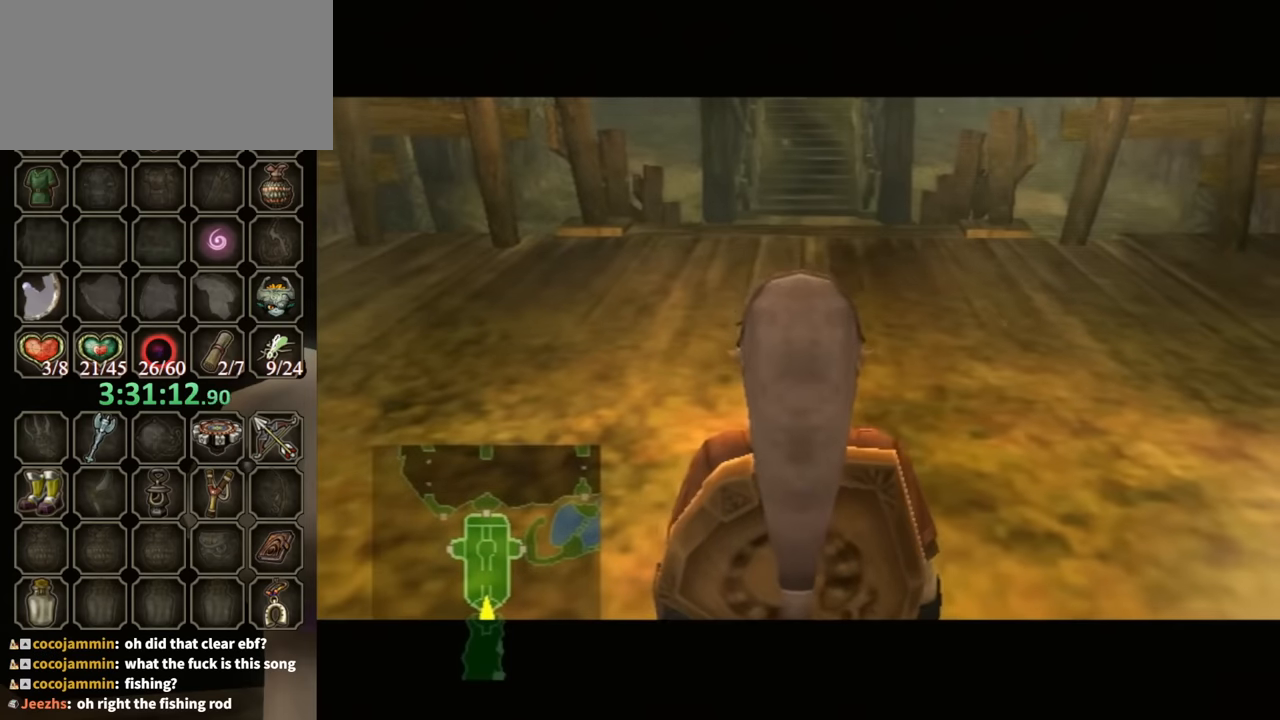
{"buttons": [], "left_stick": "up", "right_stick": "center", "events": []}
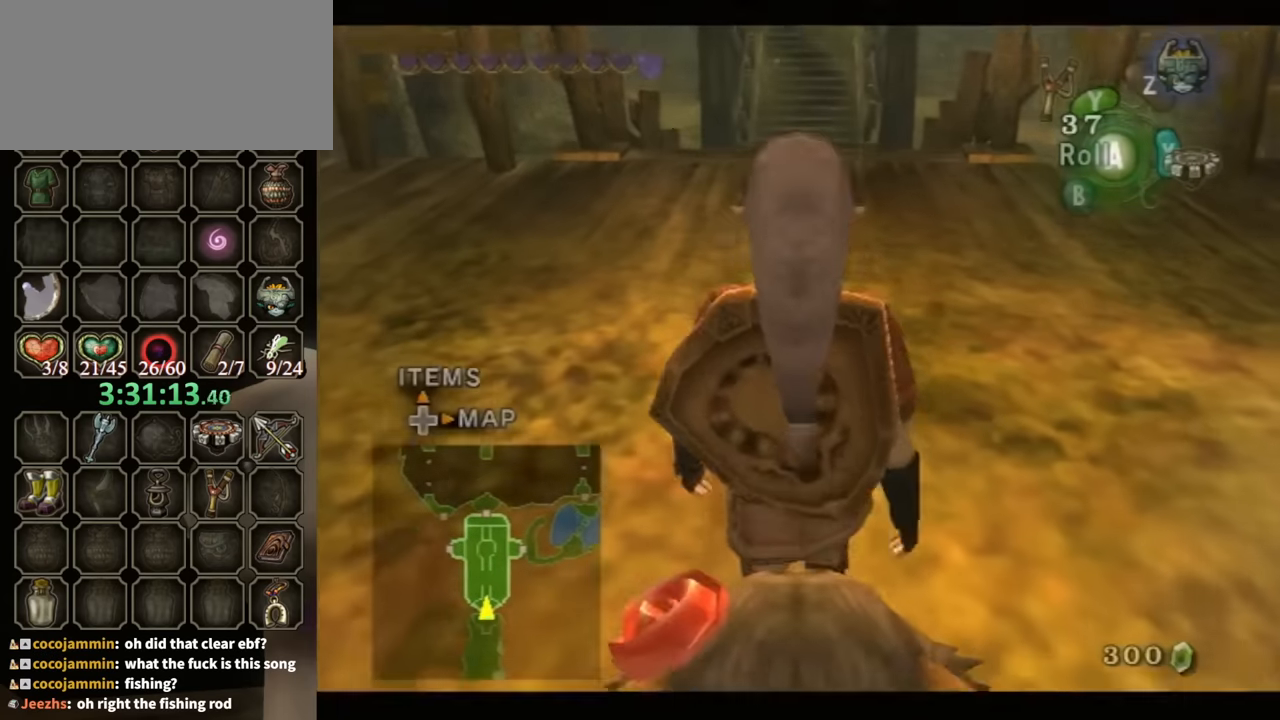
{"buttons": [], "left_stick": "up", "right_stick": "center", "events": [[300, "A", "down"], [400, "A", "up"]]}
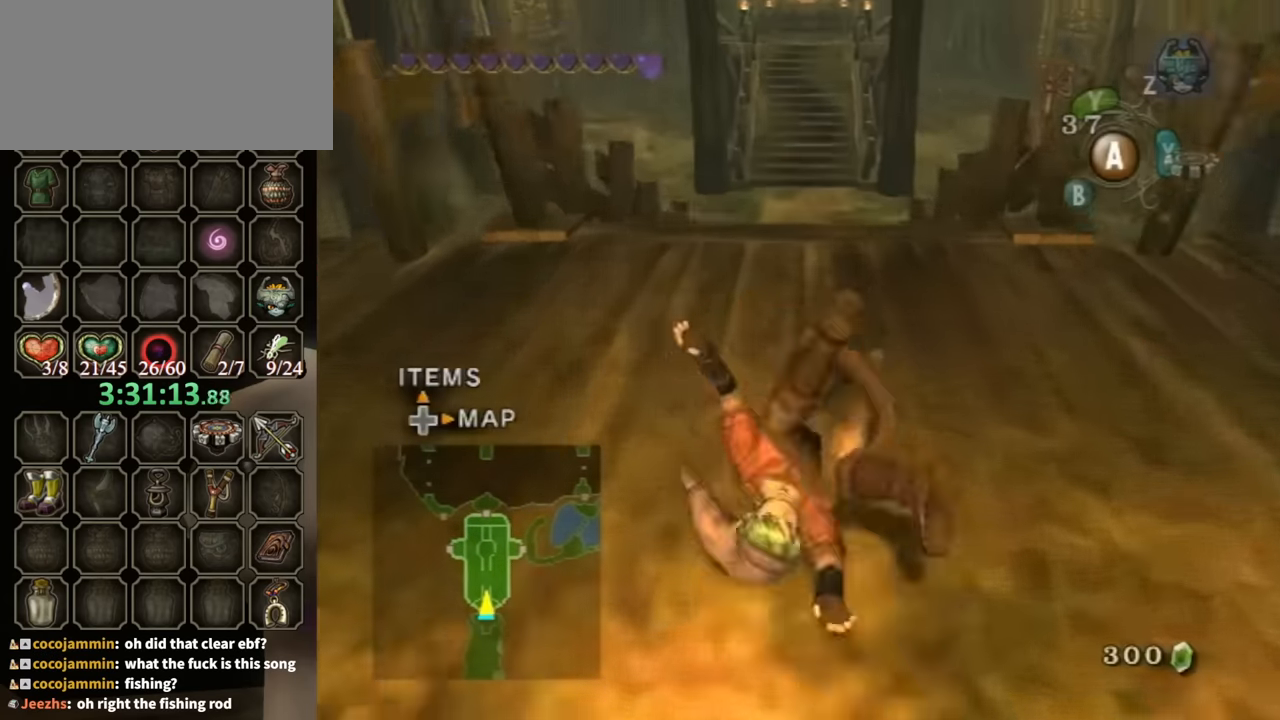
{"buttons": ["A"], "left_stick": "up", "right_stick": "center", "events": [[433, "A", "down"]]}
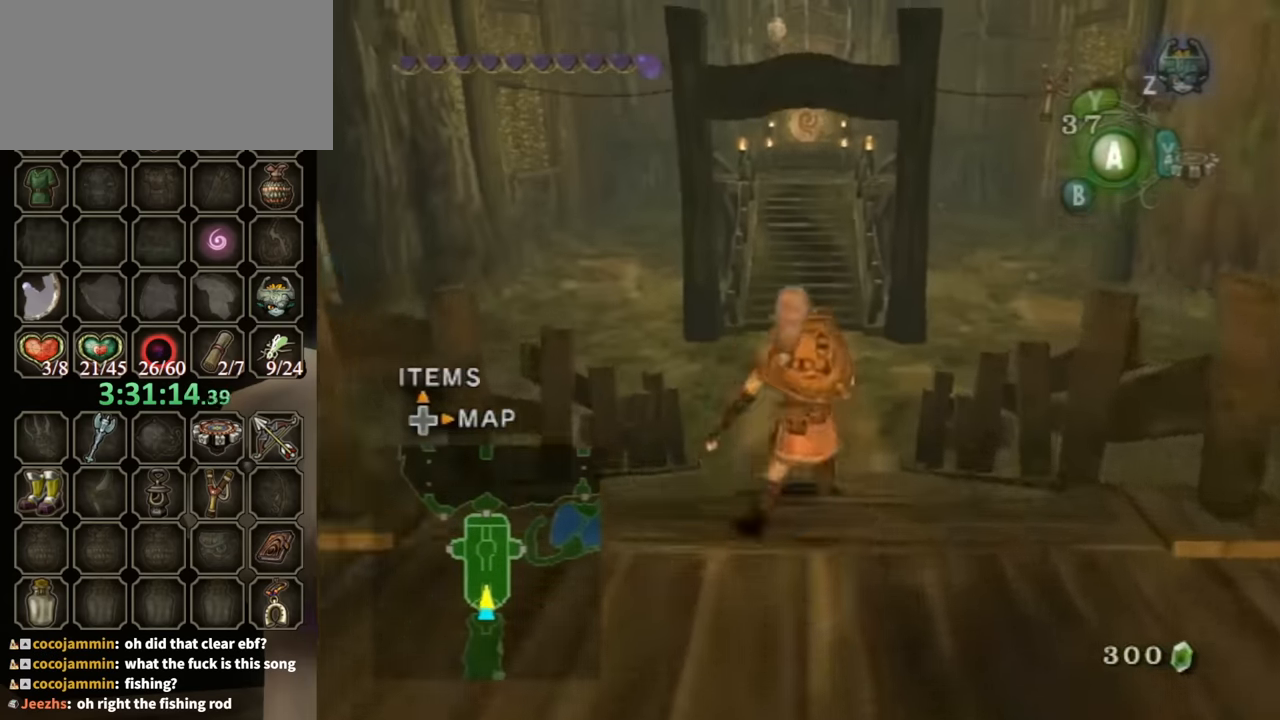
{"buttons": [], "left_stick": "up", "right_stick": "center", "events": [[67, "A", "up"]]}
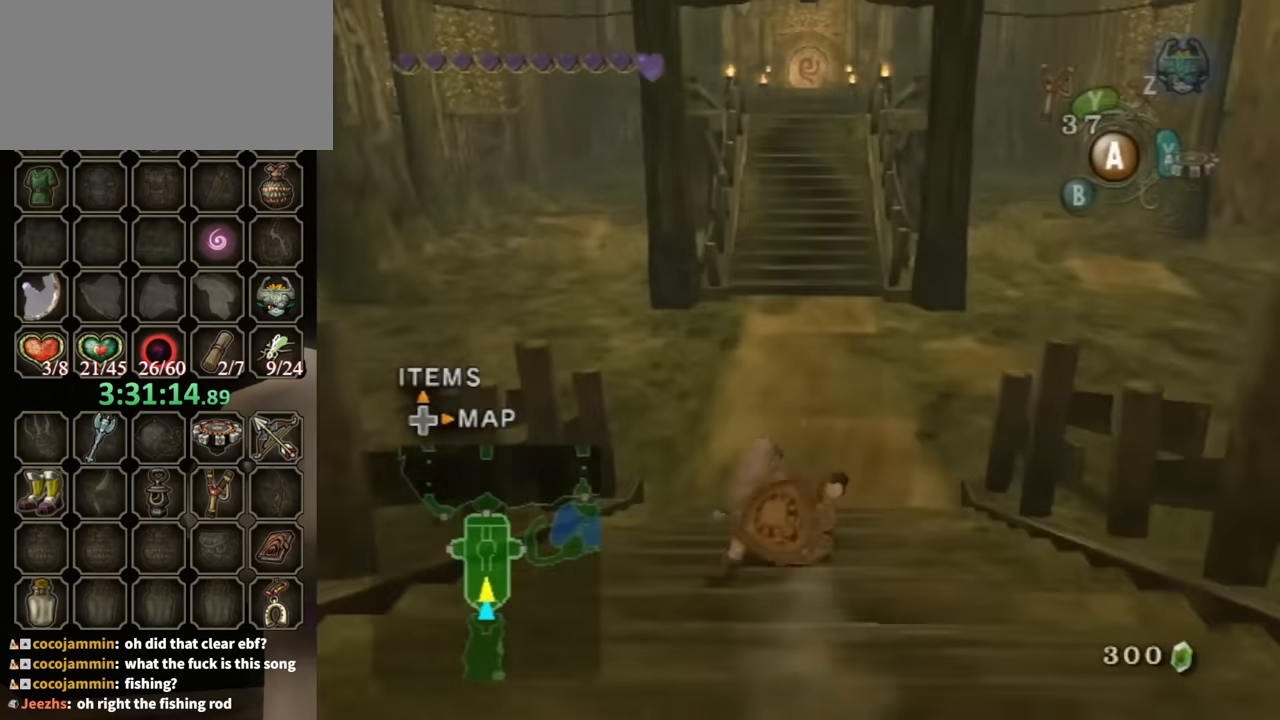
{"buttons": [], "left_stick": "up", "right_stick": "center", "events": [[200, "A", "down"], [300, "A", "up"]]}
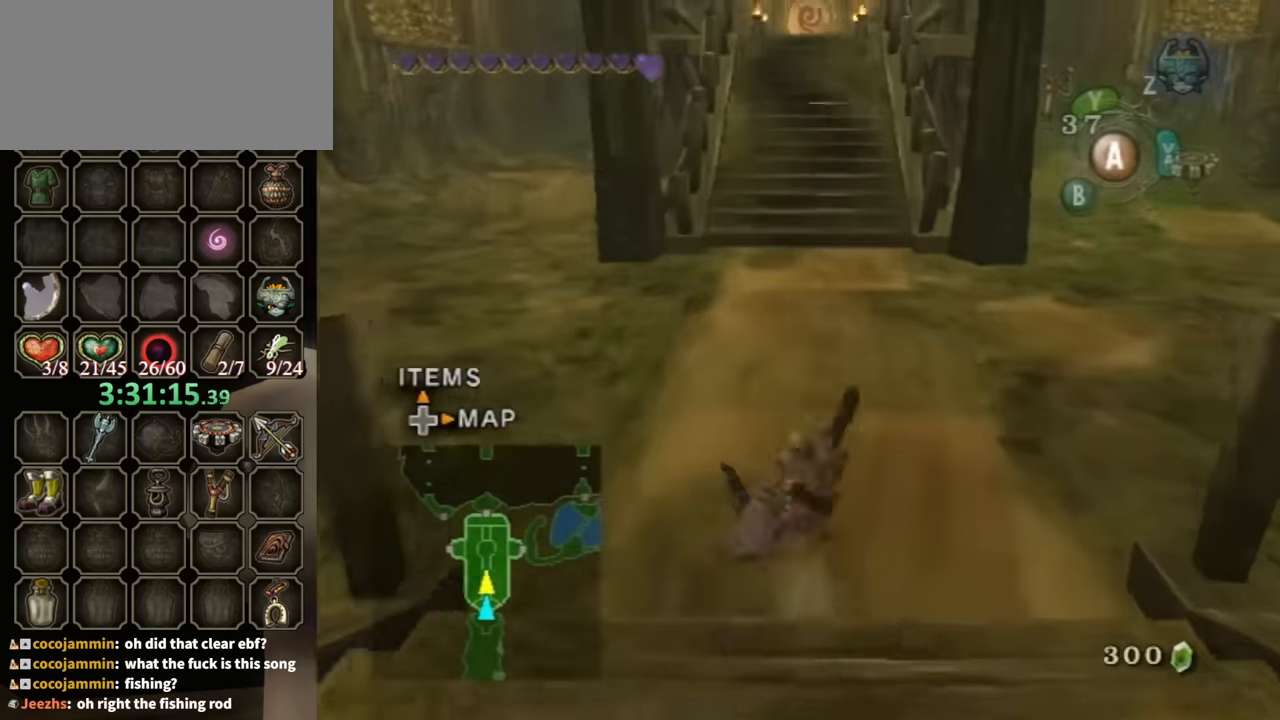
{"buttons": [], "left_stick": "up", "right_stick": "center", "events": [[367, "A", "down"], [467, "A", "up"]]}
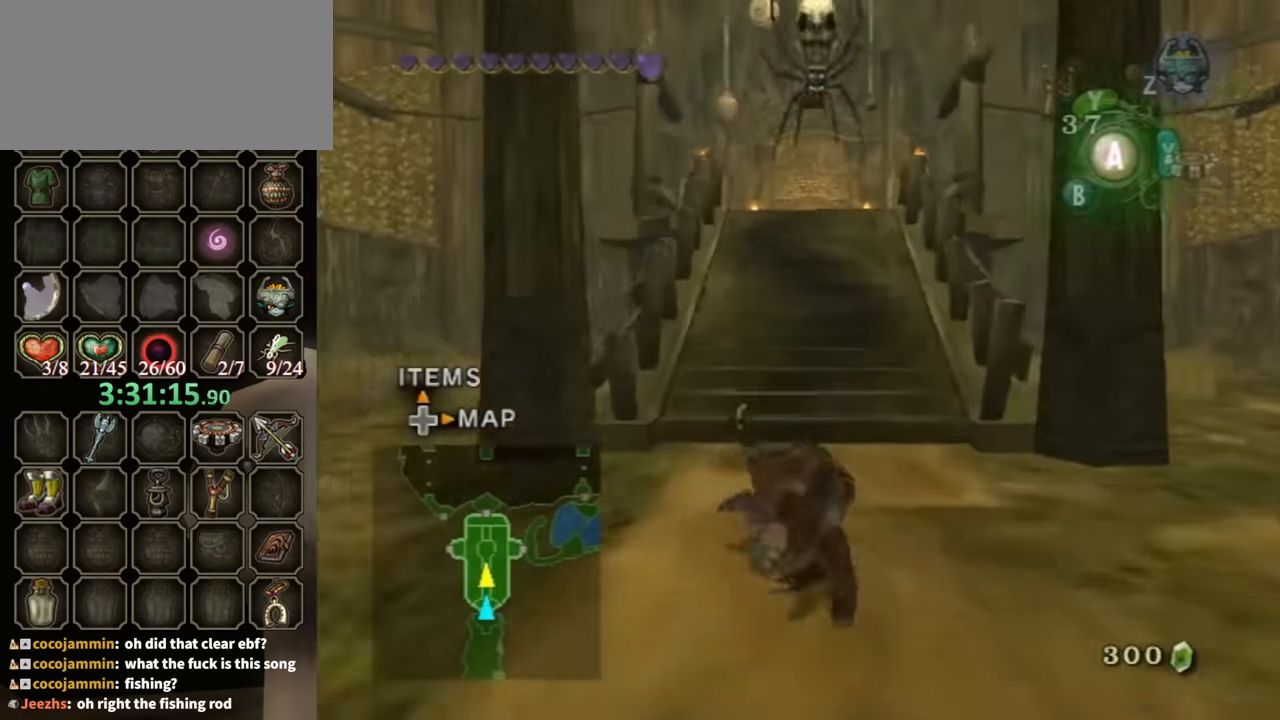
{"buttons": [], "left_stick": "up", "right_stick": "center", "events": []}
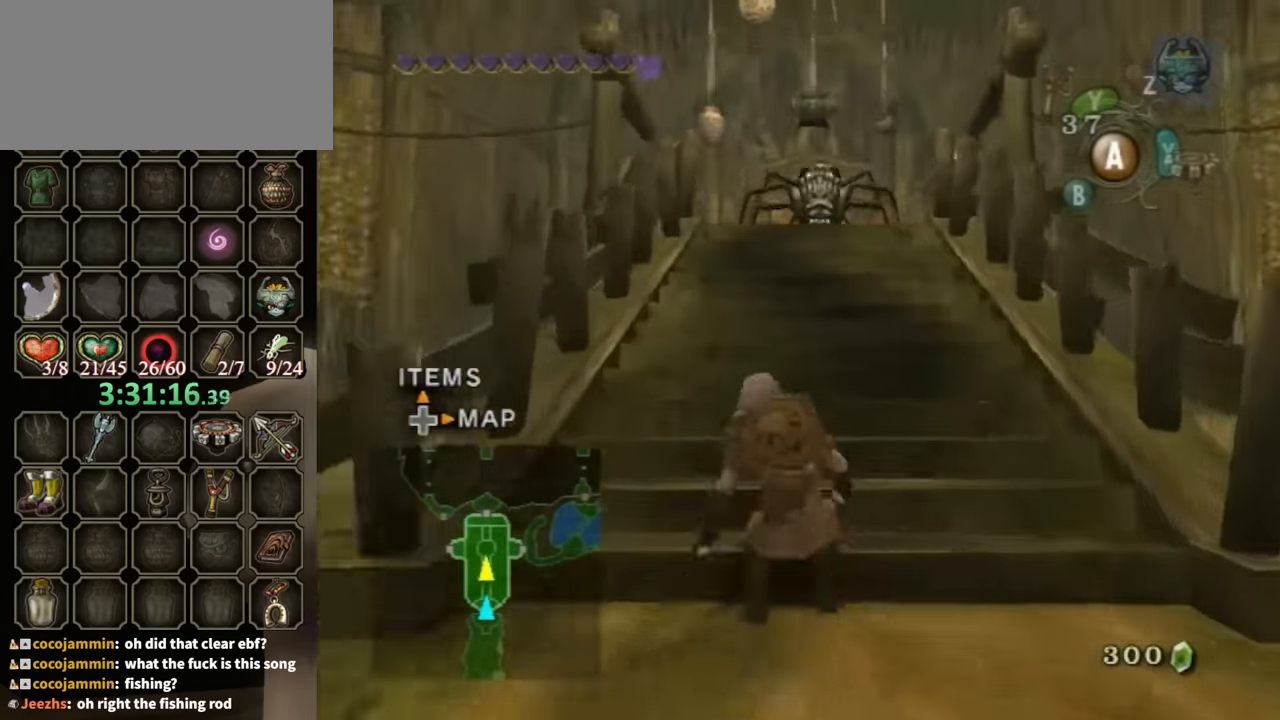
{"buttons": [], "left_stick": "up", "right_stick": "center", "events": [[33, "A", "down"], [100, "A", "up"], [200, "A", "down"], [267, "A", "up"]]}
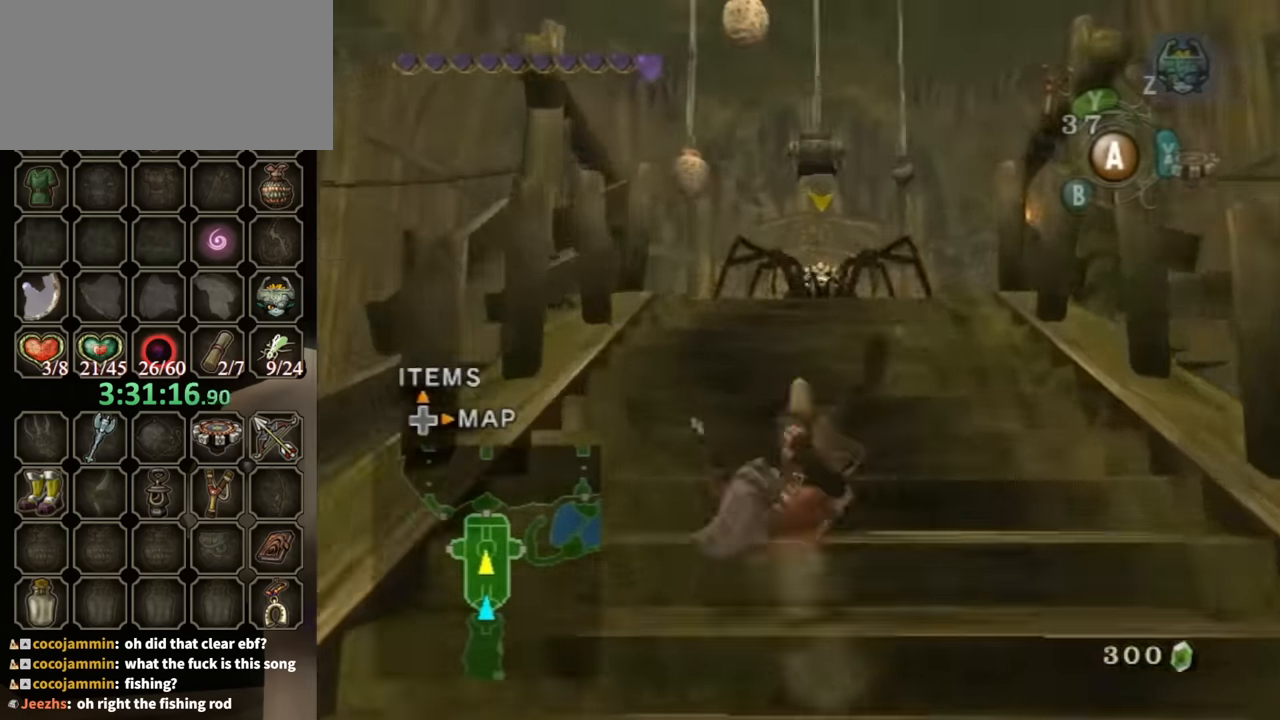
{"buttons": ["A"], "left_stick": "up", "right_stick": "center", "events": [[400, "A", "down"]]}
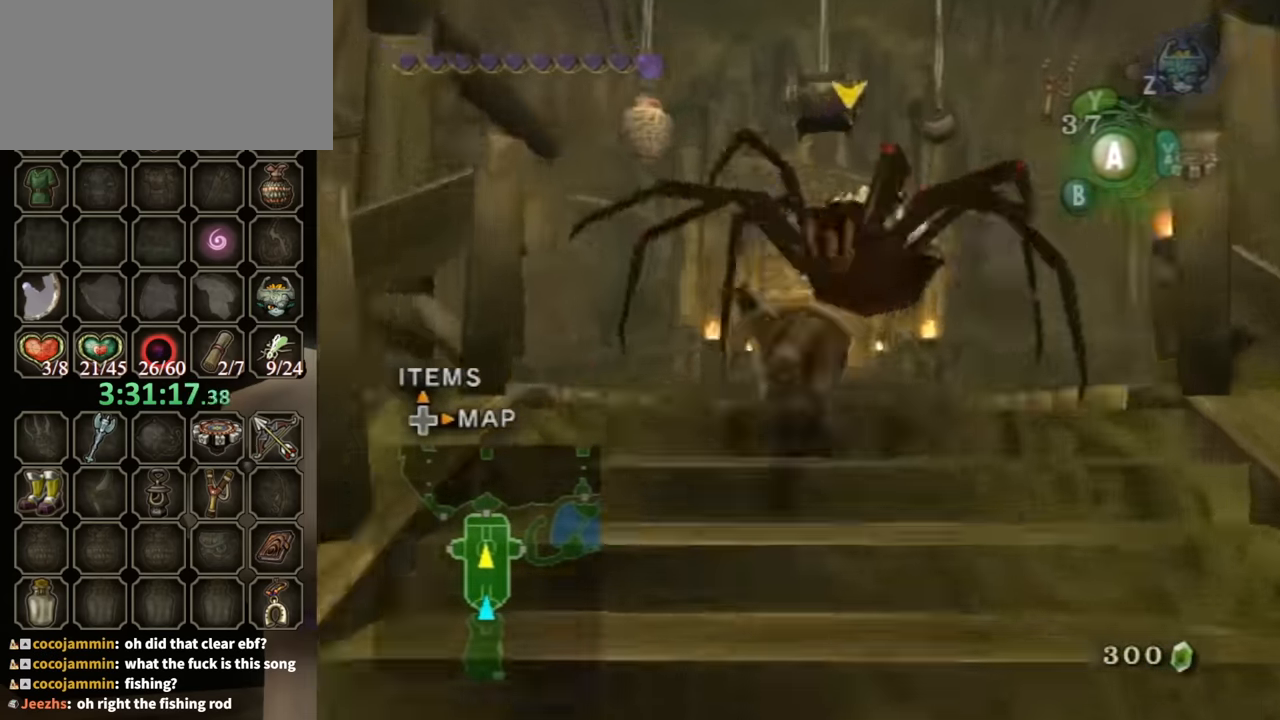
{"buttons": [], "left_stick": "up", "right_stick": "center", "events": [[300, "A", "up"]]}
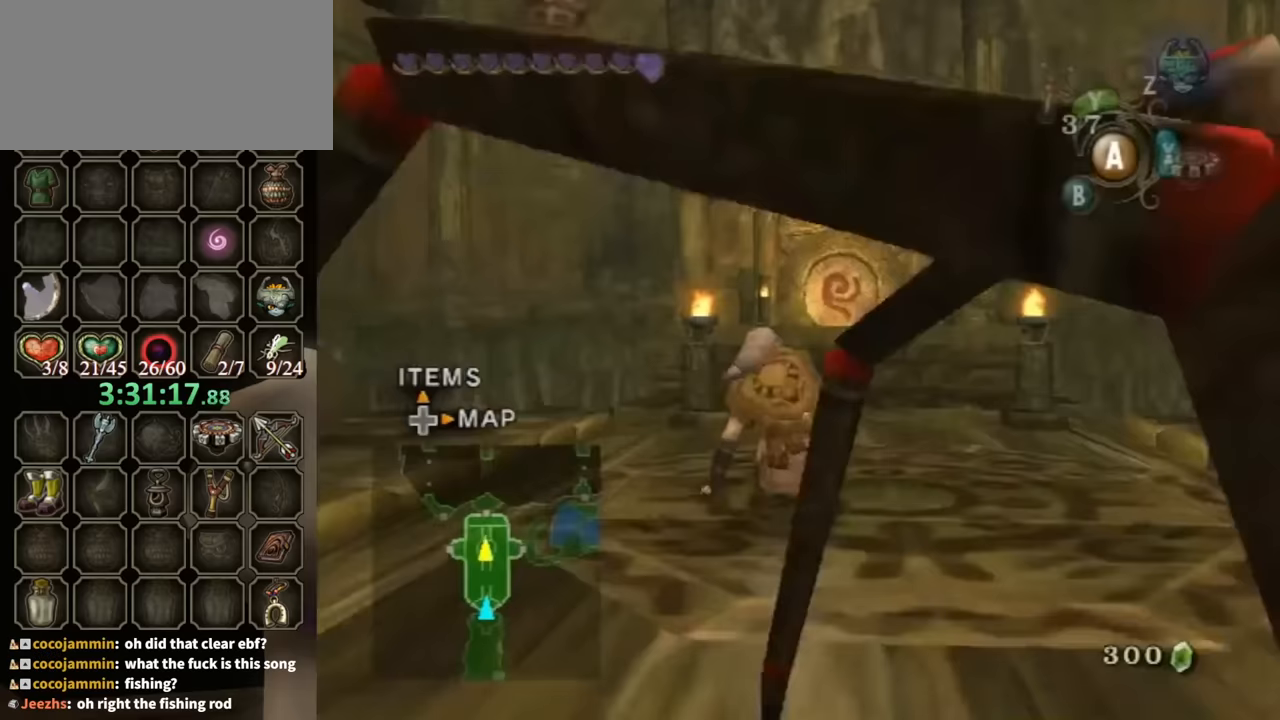
{"buttons": [], "left_stick": "up", "right_stick": "center", "events": [[100, "A", "down"], [233, "A", "up"]]}
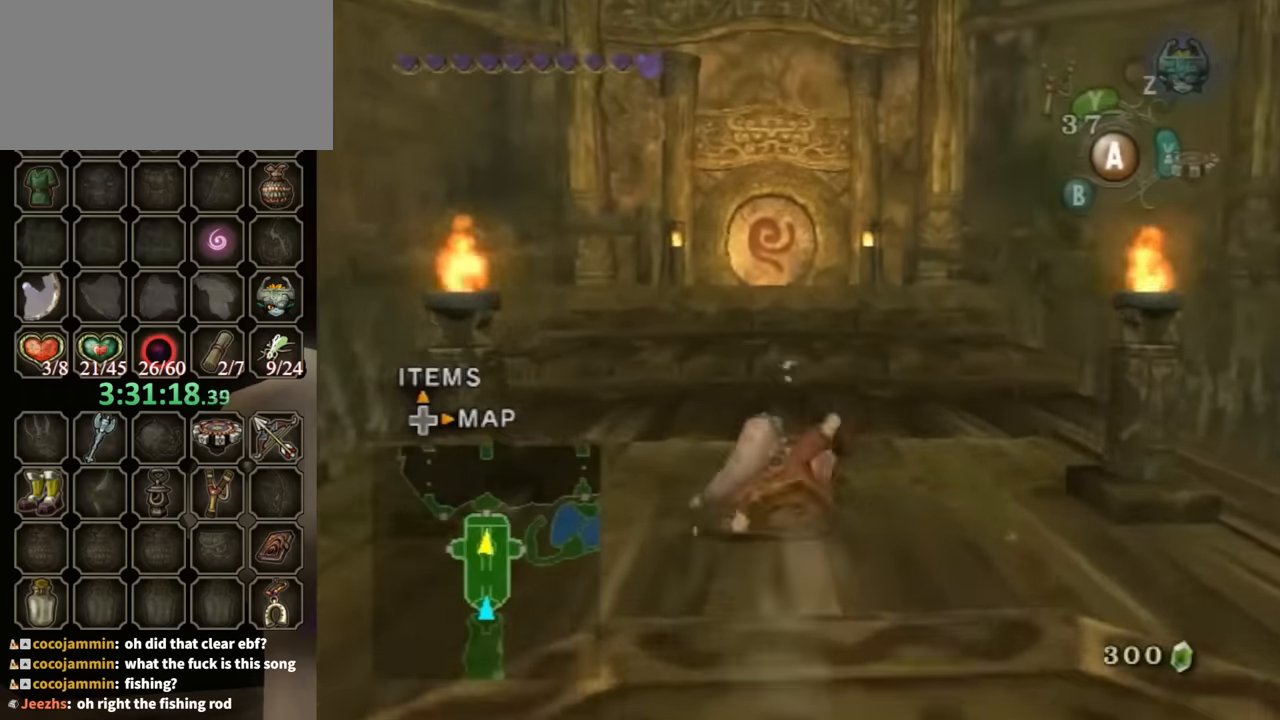
{"buttons": [], "left_stick": "center", "right_stick": "center", "events": [[133, "left_stick", "center"], [300, "DPAD_UP", "down"], [333, "DPAD_RIGHT", "down"], [367, "DPAD_RIGHT", "up"], [400, "DPAD_UP", "up"]]}
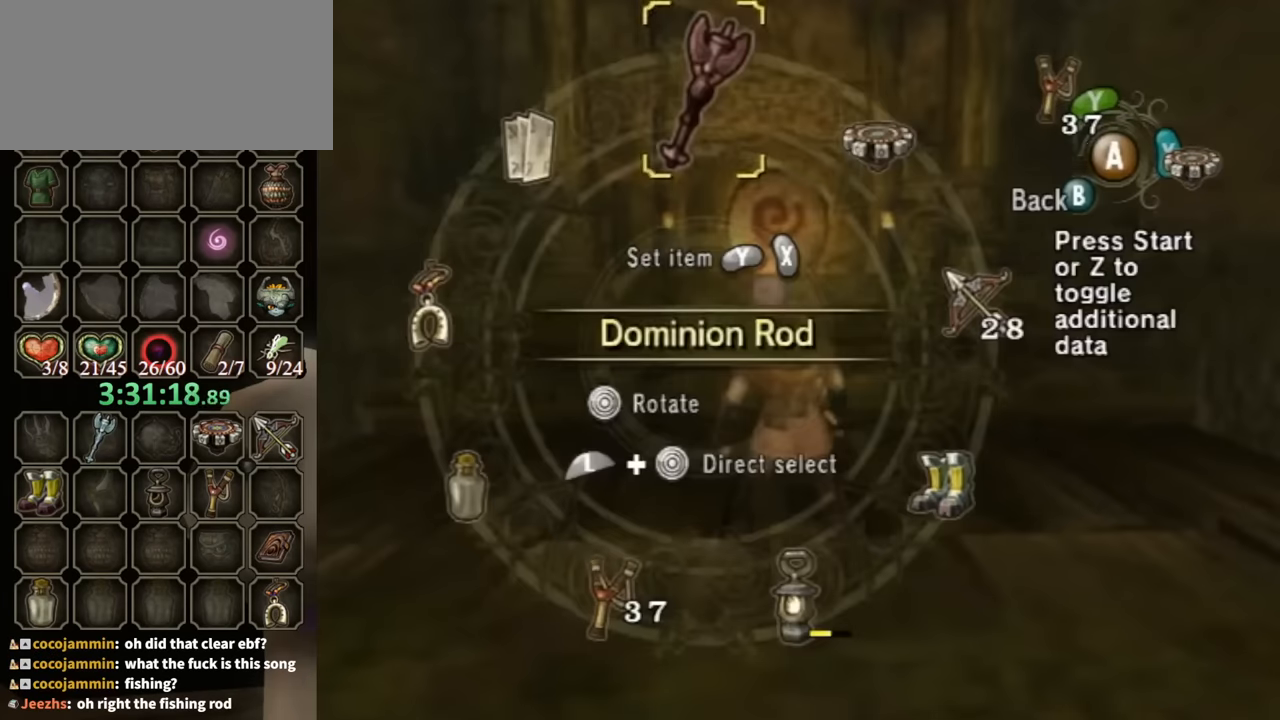
{"buttons": [], "left_stick": "center", "right_stick": "center", "events": []}
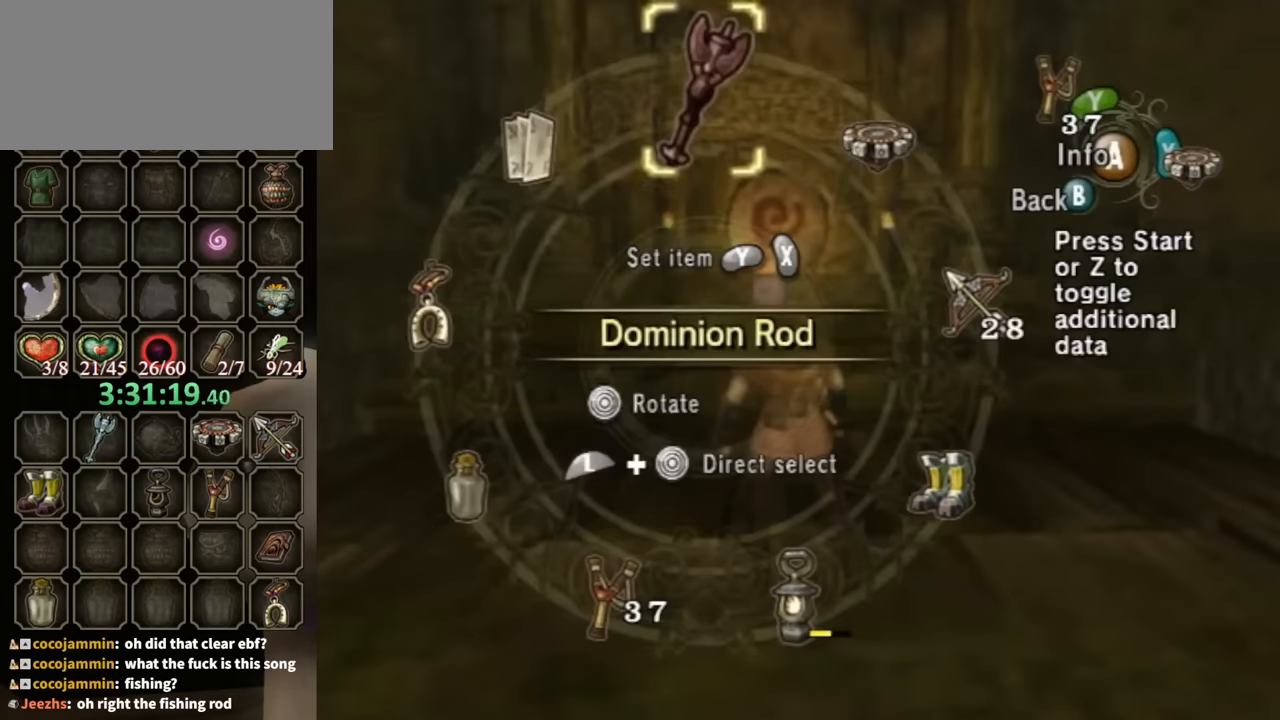
{"buttons": [], "left_stick": "center", "right_stick": "center", "events": [[200, "L1", "down"], [233, "left_stick", "right"], [367, "left_stick", "center"], [400, "L1", "up"], [400, "Y", "down"], [500, "Y", "up"]]}
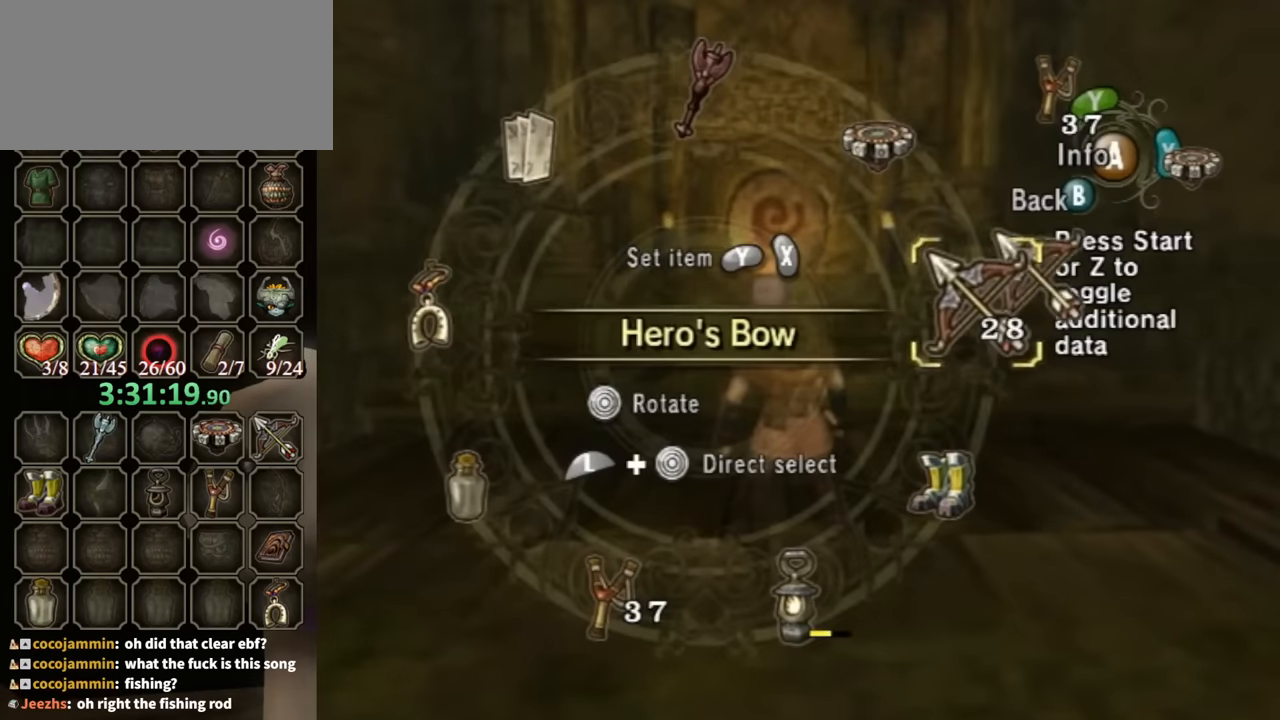
{"buttons": [], "left_stick": "center", "right_stick": "center", "events": [[33, "Y", "down"], [100, "Y", "up"], [200, "B", "down"], [333, "B", "up"]]}
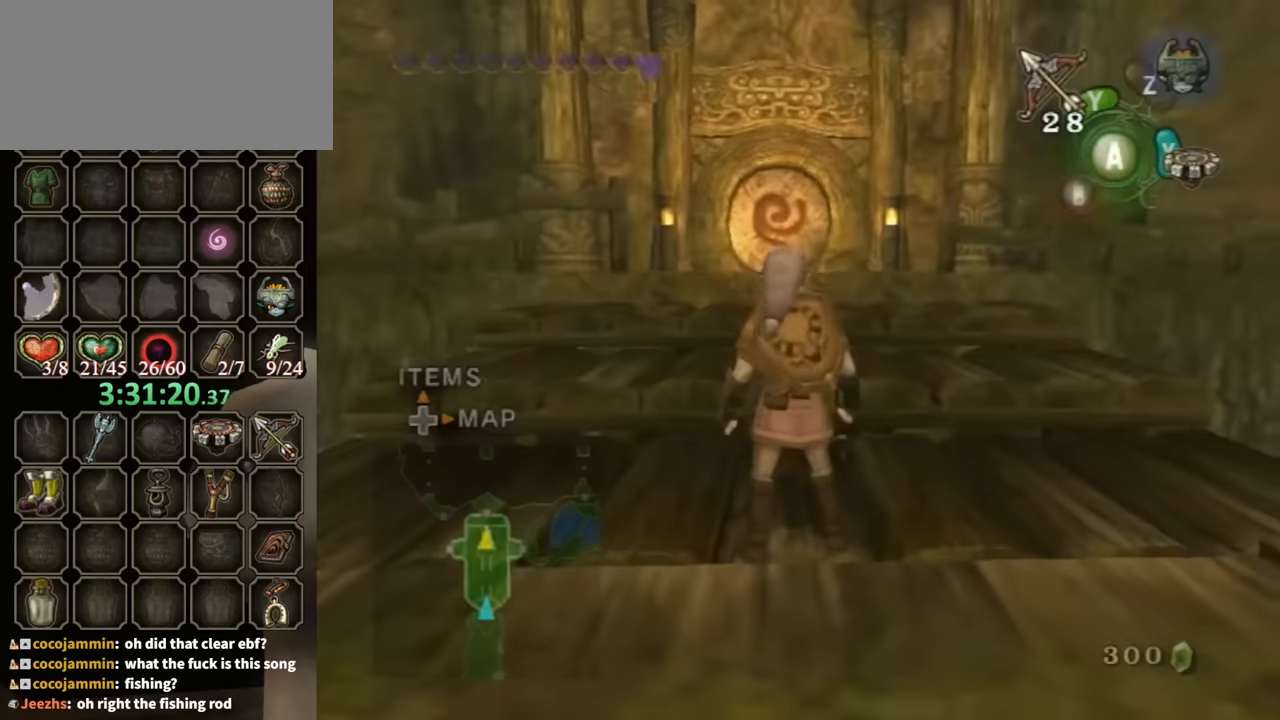
{"buttons": [], "left_stick": "down", "right_stick": "center", "events": [[100, "left_stick", "down"], [267, "left_stick", "center"], [400, "left_stick", "down"]]}
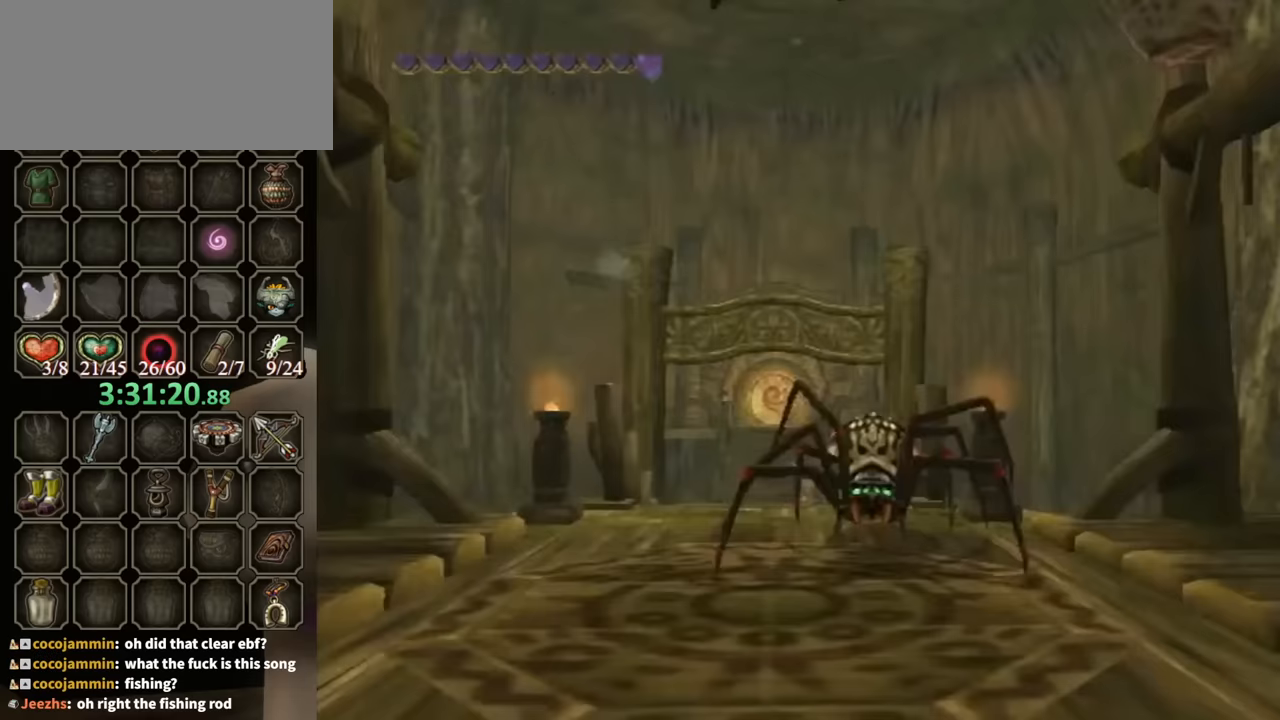
{"buttons": ["Y"], "left_stick": "down-right", "right_stick": "center", "events": [[467, "Y", "down"], [467, "left_stick", "down-right"]]}
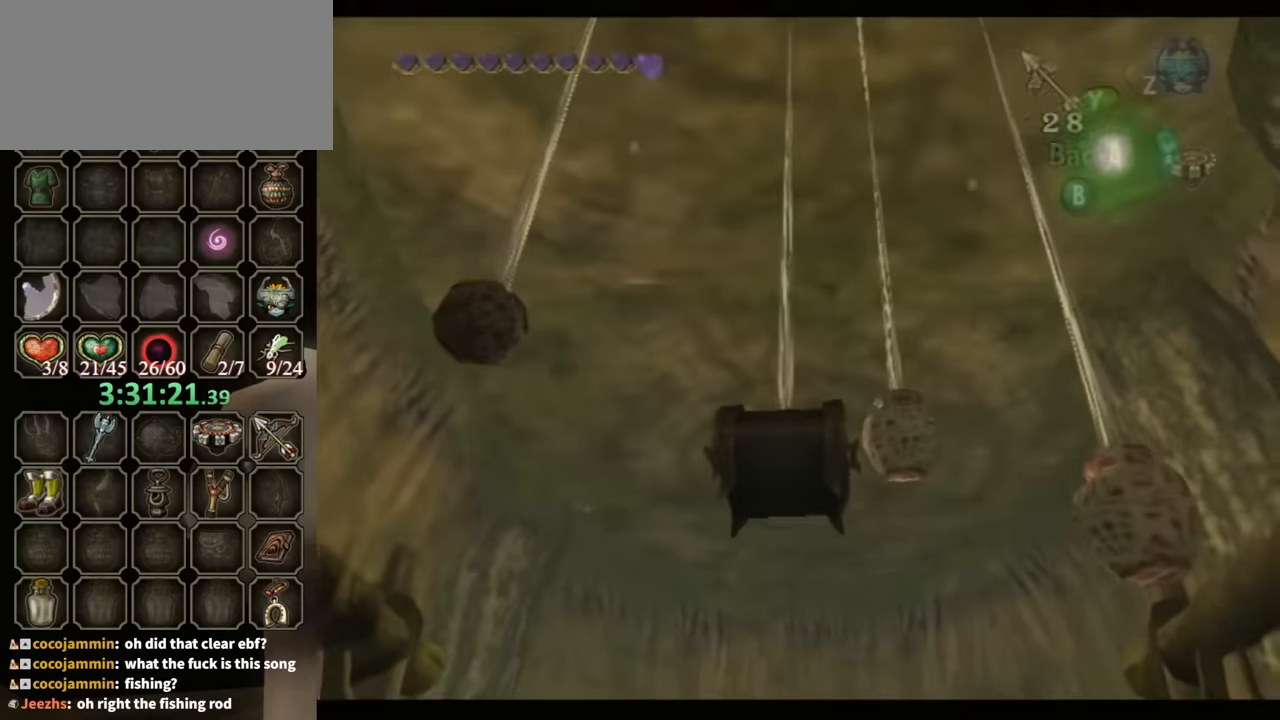
{"buttons": [], "left_stick": "center", "right_stick": "center", "events": [[67, "left_stick", "center"], [133, "left_stick", "down"], [333, "Y", "up"], [367, "left_stick", "center"]]}
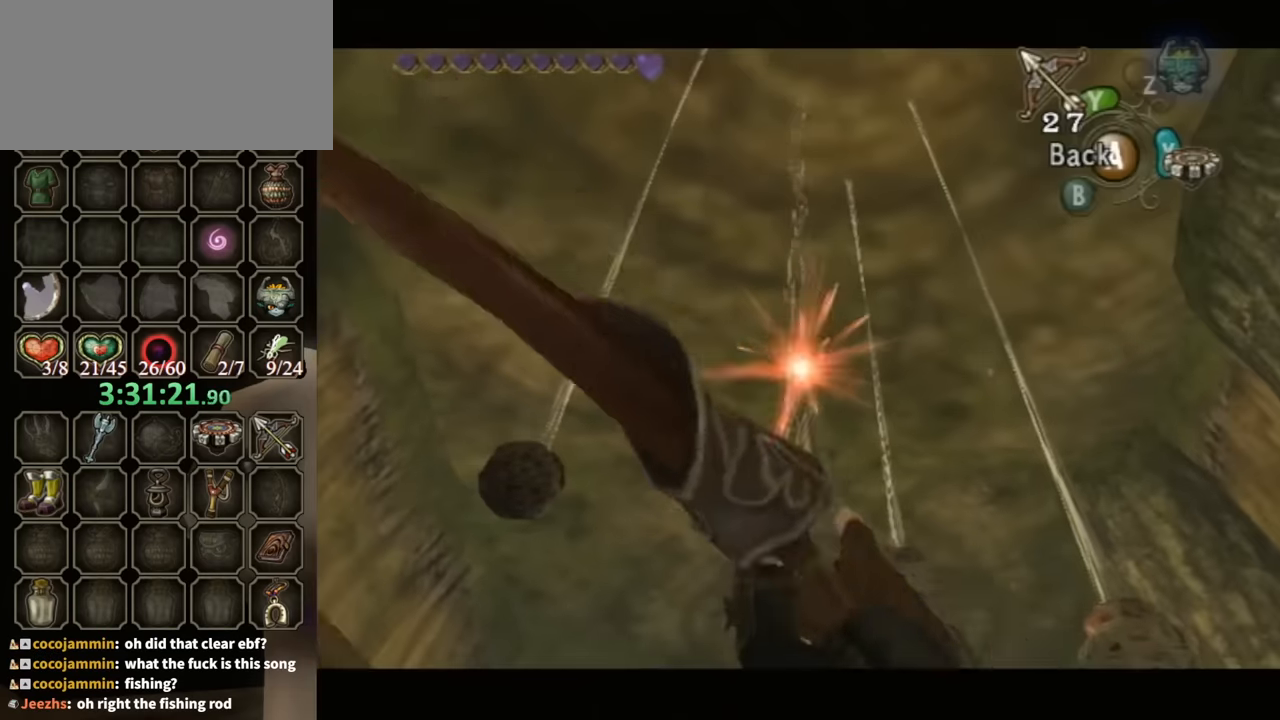
{"buttons": [], "left_stick": "up", "right_stick": "center", "events": [[333, "A", "down"], [400, "A", "up"], [467, "left_stick", "up"]]}
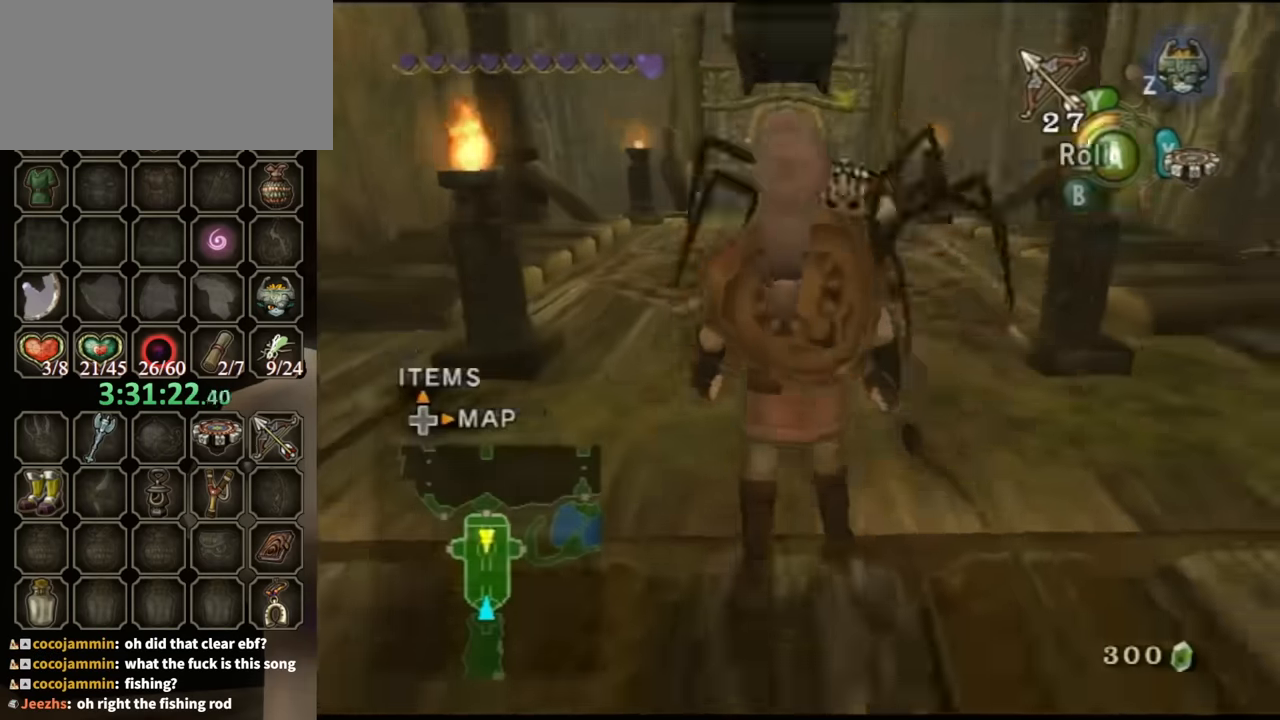
{"buttons": [], "left_stick": "up-left", "right_stick": "center", "events": [[300, "left_stick", "up-left"]]}
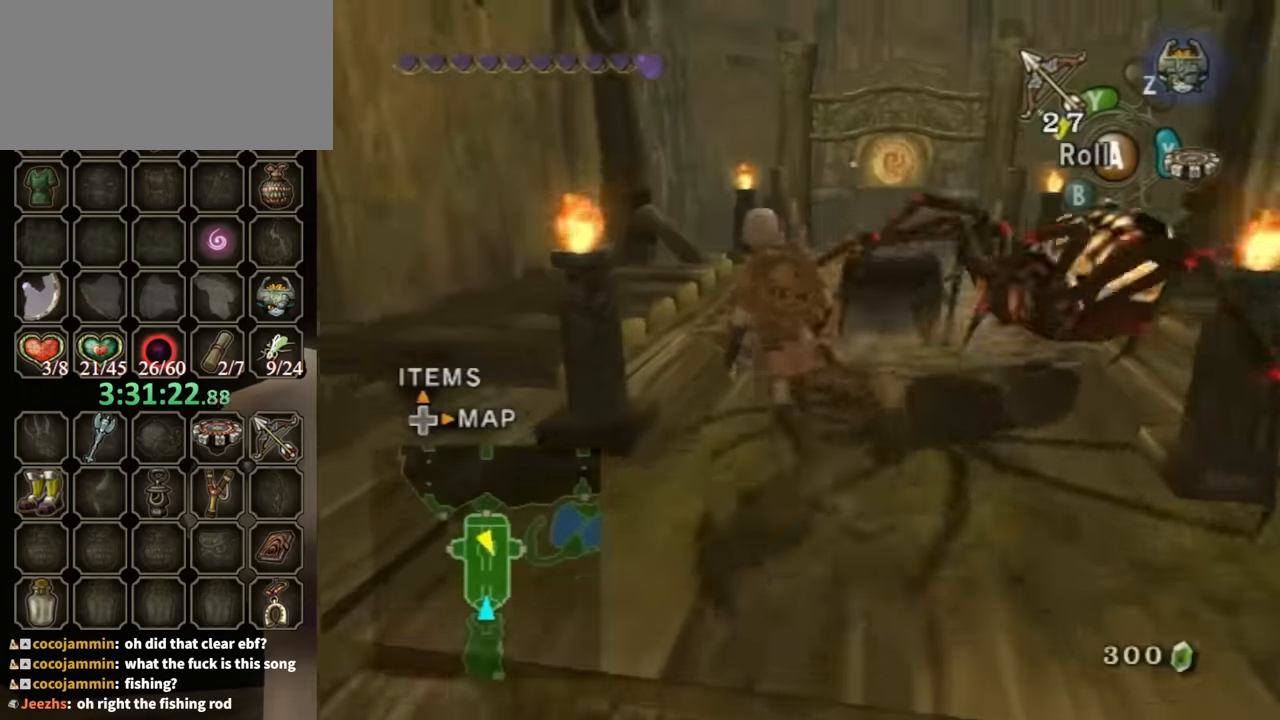
{"buttons": [], "left_stick": "up-right", "right_stick": "center", "events": [[100, "left_stick", "up"], [500, "left_stick", "up-right"]]}
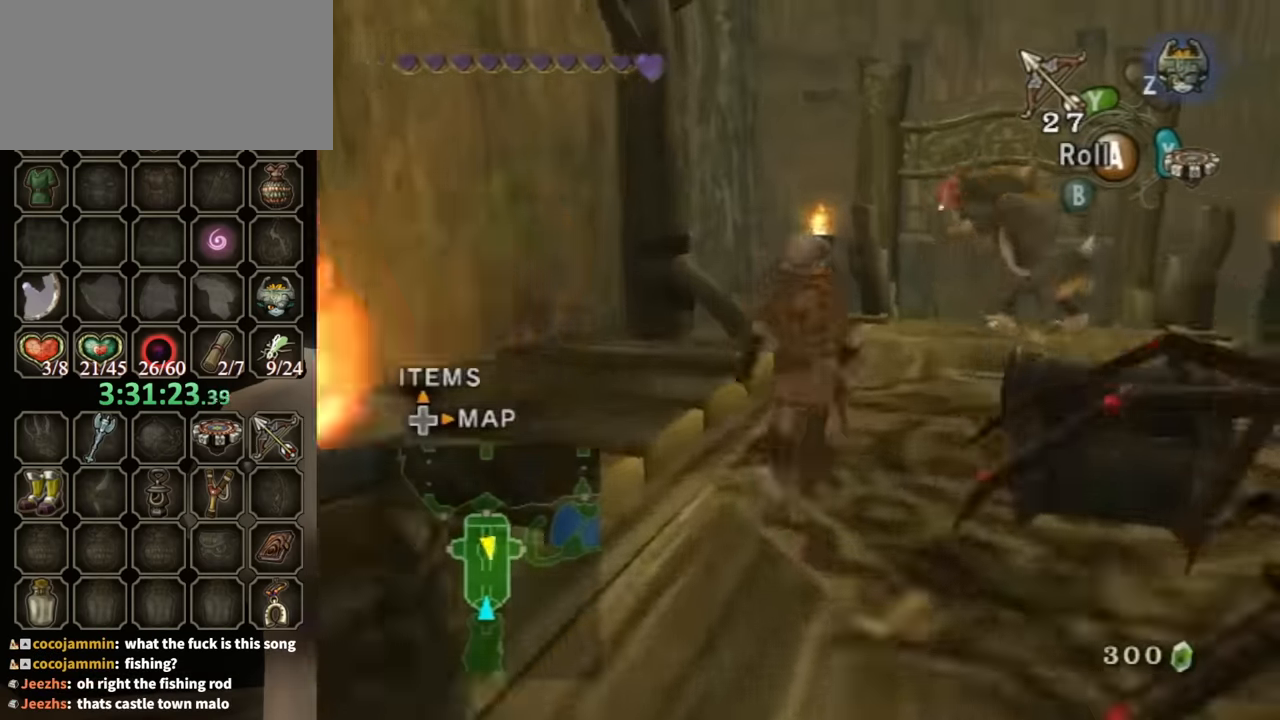
{"buttons": ["A"], "left_stick": "down", "right_stick": "center", "events": [[167, "left_stick", "right"], [267, "left_stick", "down-right"], [367, "left_stick", "down"], [500, "A", "down"]]}
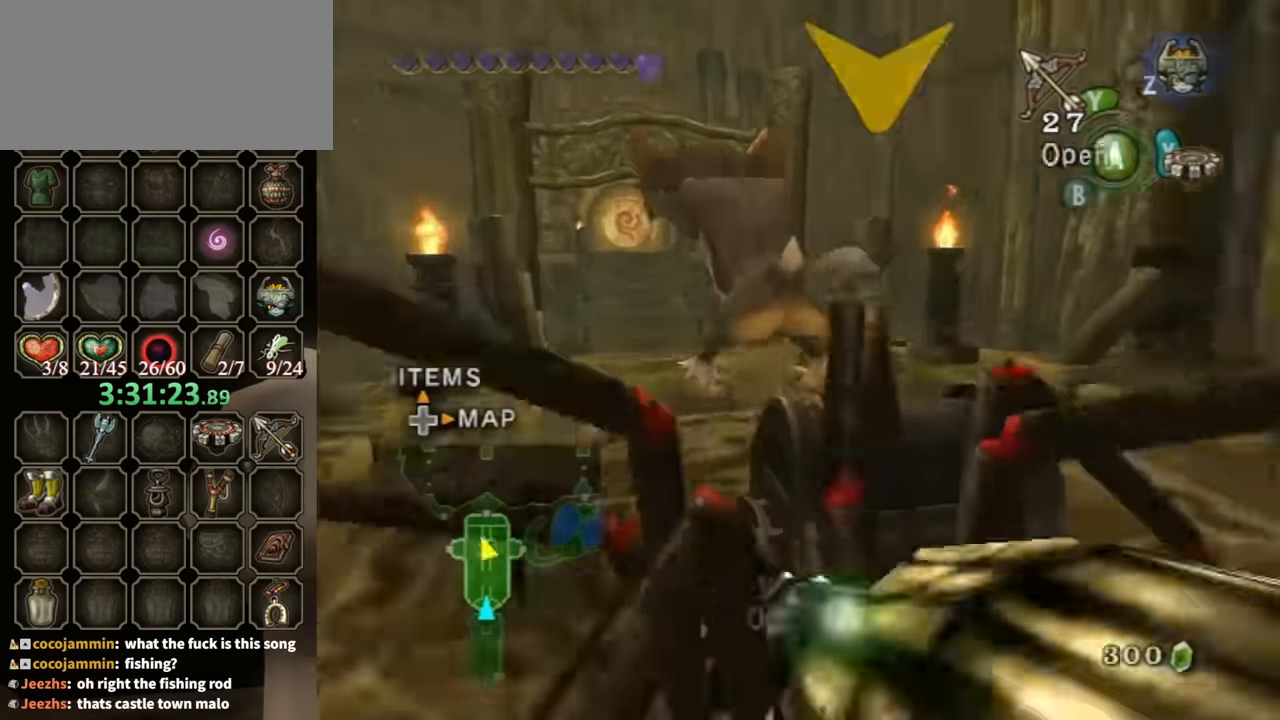
{"buttons": [], "left_stick": "center", "right_stick": "center", "events": [[33, "left_stick", "center"], [133, "A", "up"]]}
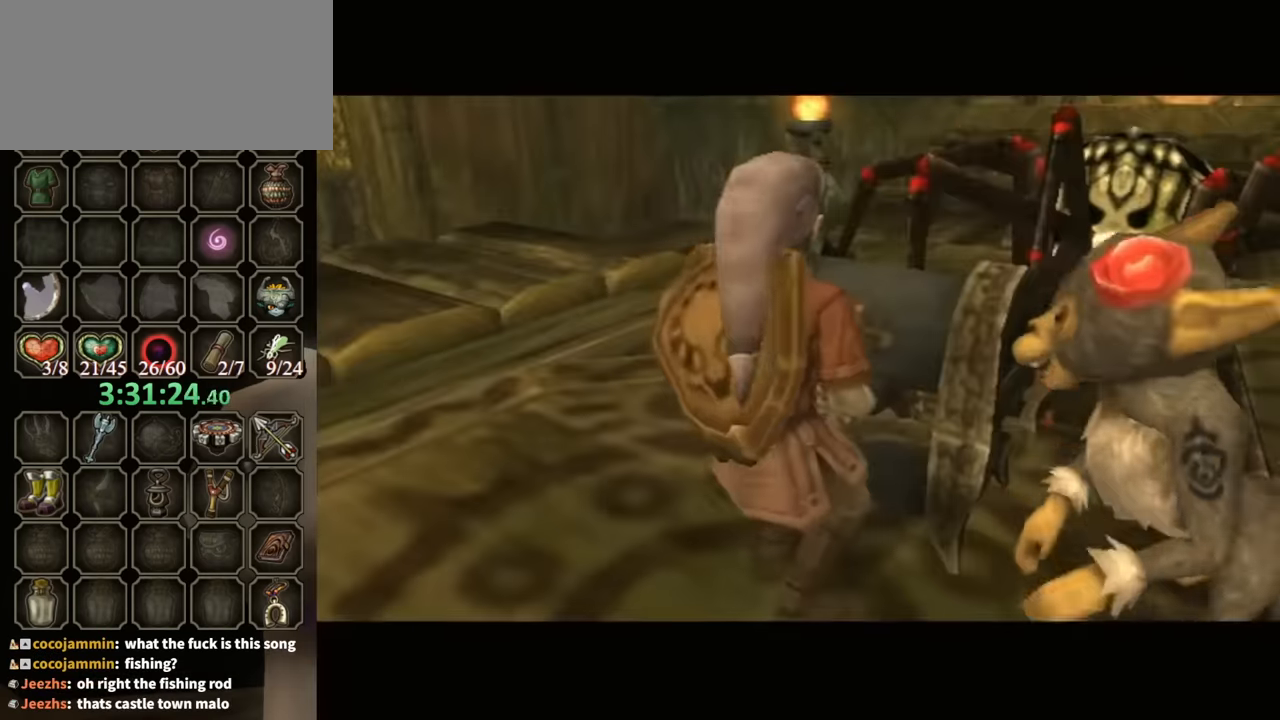
{"buttons": [], "left_stick": "center", "right_stick": "center", "events": []}
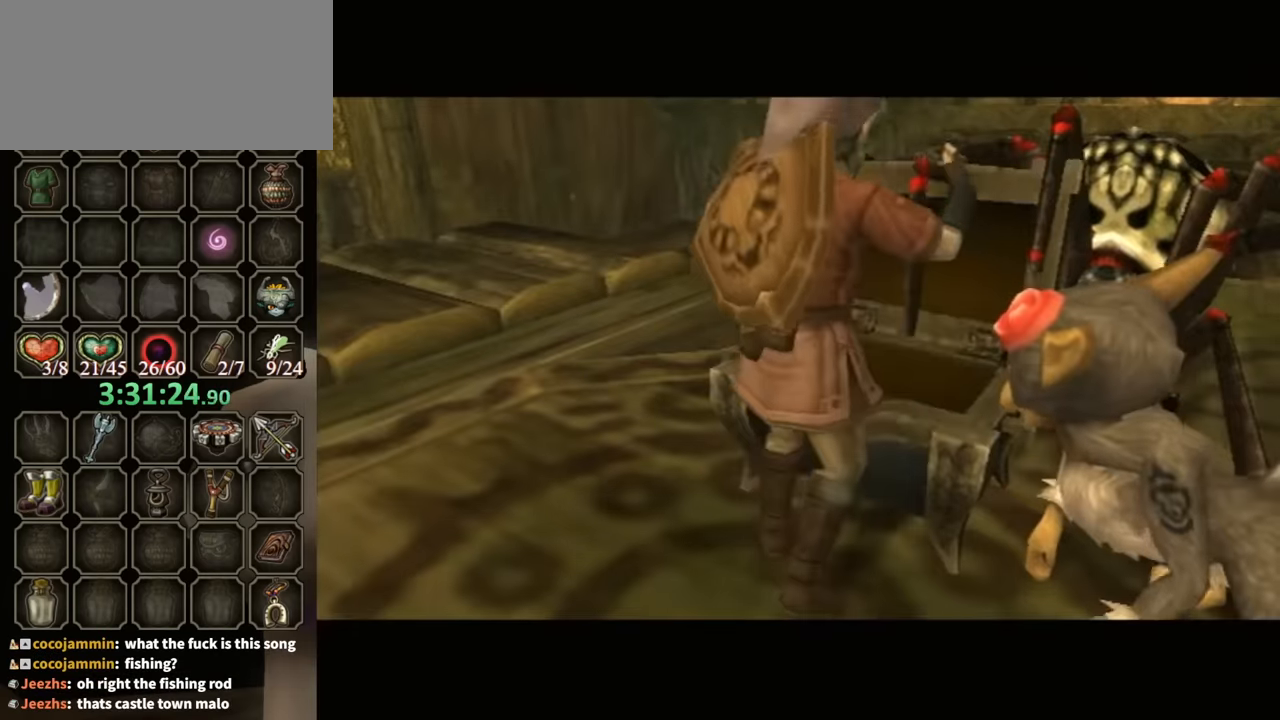
{"buttons": [], "left_stick": "center", "right_stick": "center", "events": []}